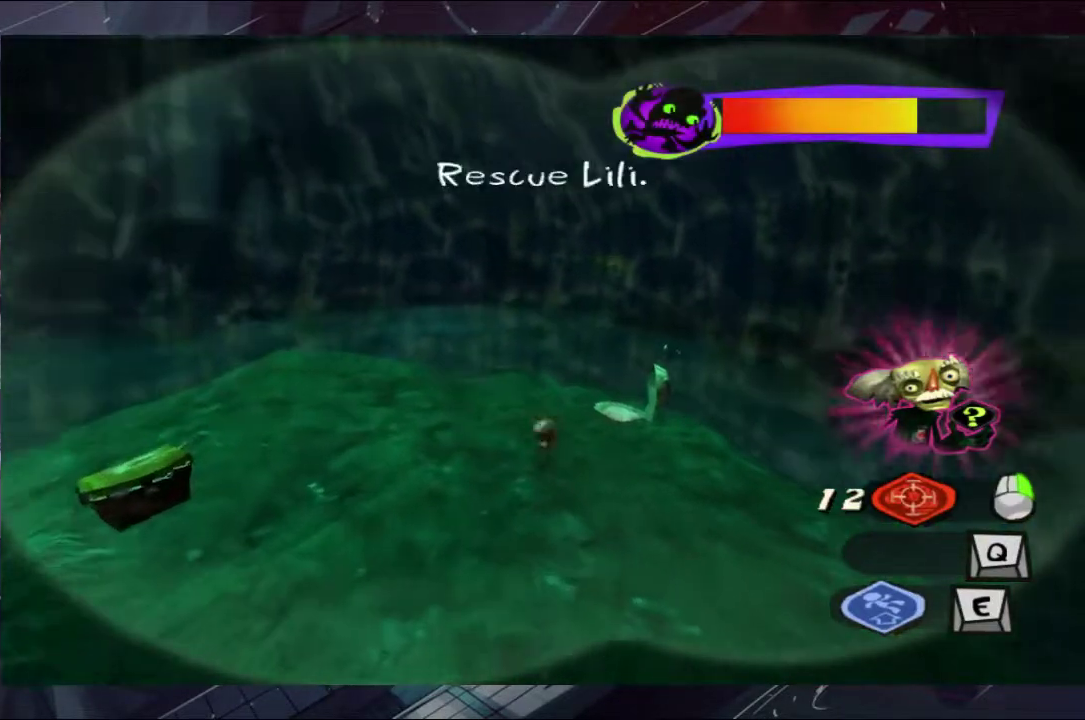
Gameplay with a controller (Xbox layout); each line is a JSON object with the inputs held at the frame after it. "events" lists button and stick changes between this image and that frame as [ms after this image, input, new state], when the widget could be followed in between. Not read: L1 L2 R1 R2.
{"buttons": [], "left_stick": "up-left", "right_stick": "center", "events": []}
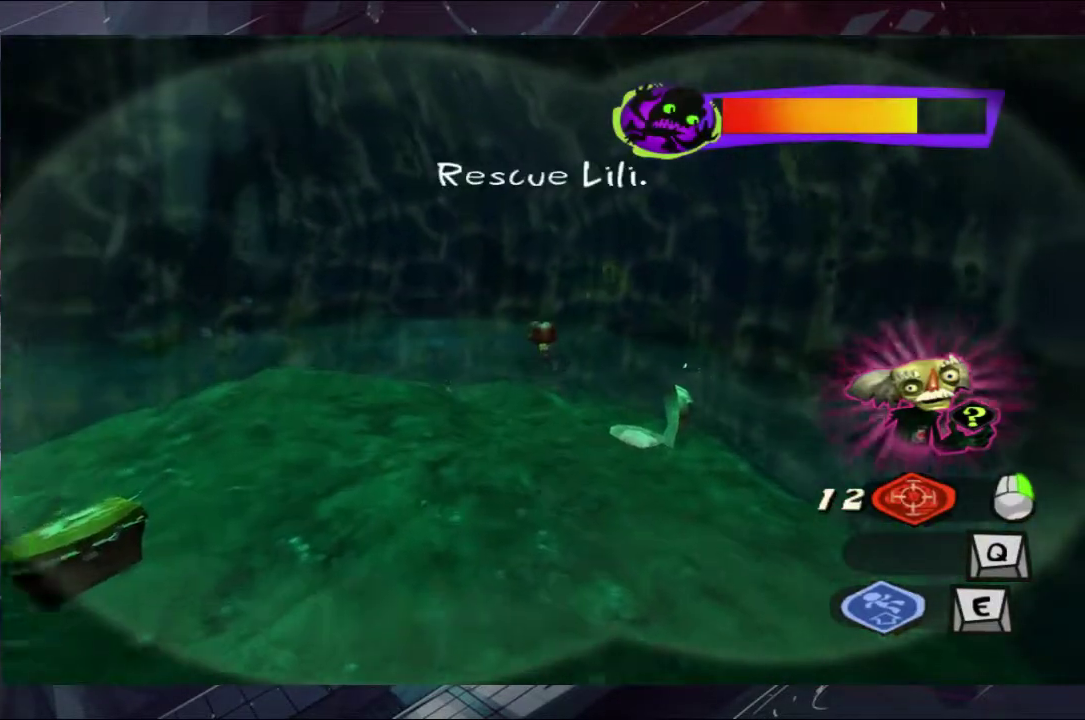
{"buttons": [], "left_stick": "up-left", "right_stick": "center", "events": []}
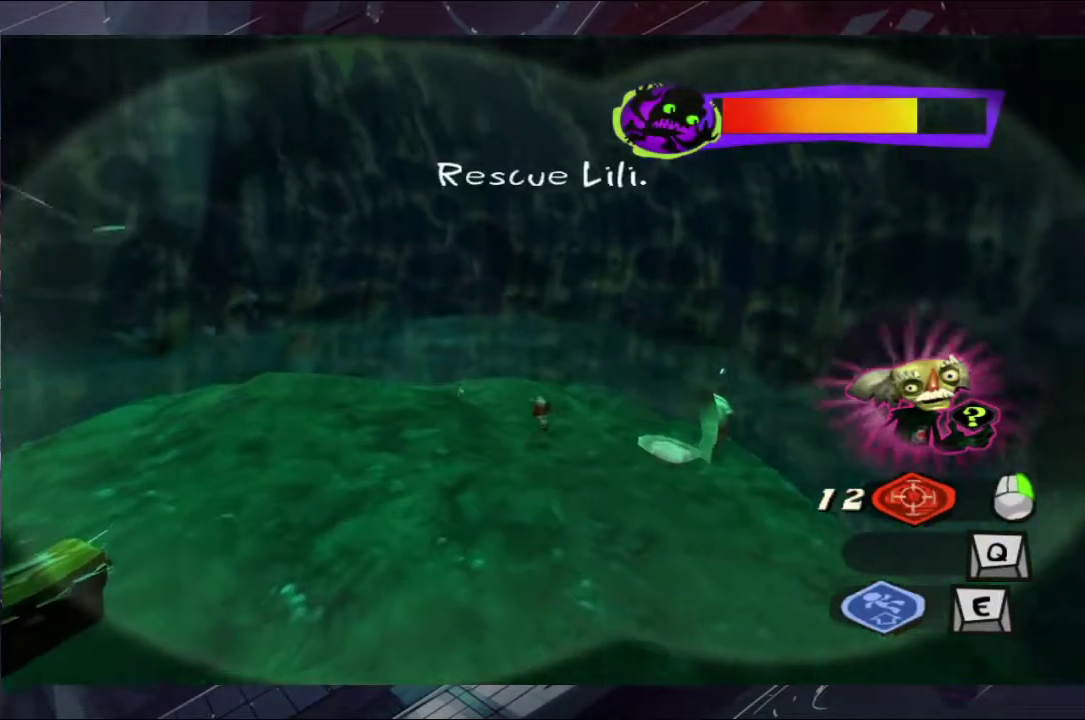
{"buttons": [], "left_stick": "up-left", "right_stick": "center", "events": []}
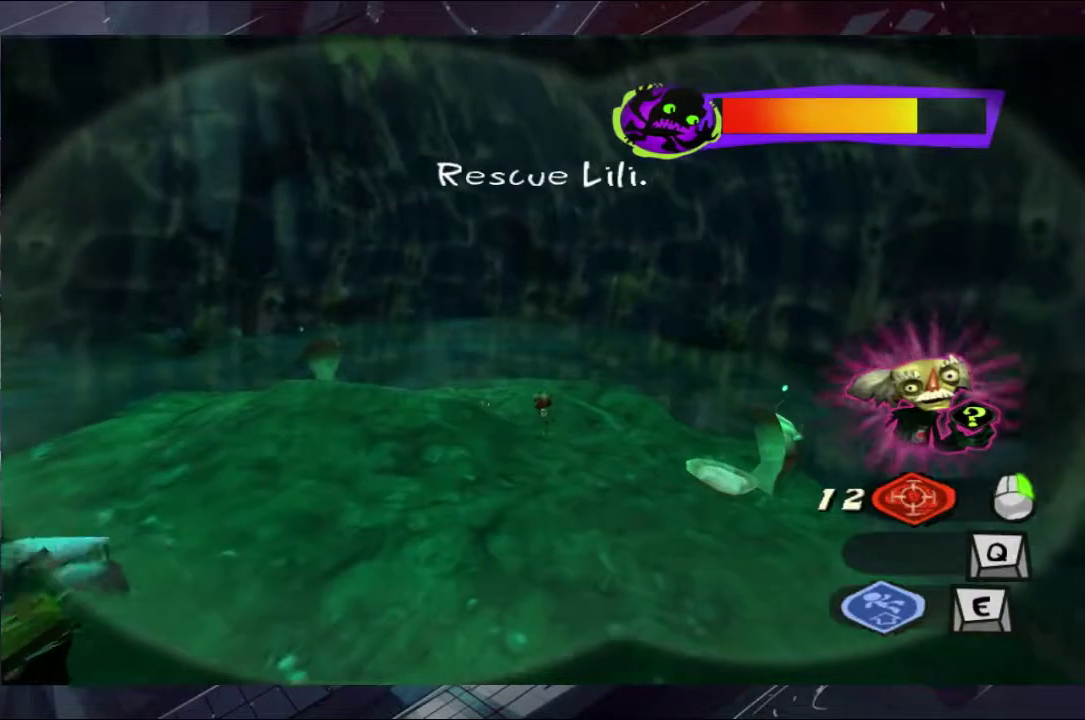
{"buttons": ["Y"], "left_stick": "up-left", "right_stick": "center", "events": [[300, "Y", "down"], [400, "Y", "up"], [467, "Y", "down"]]}
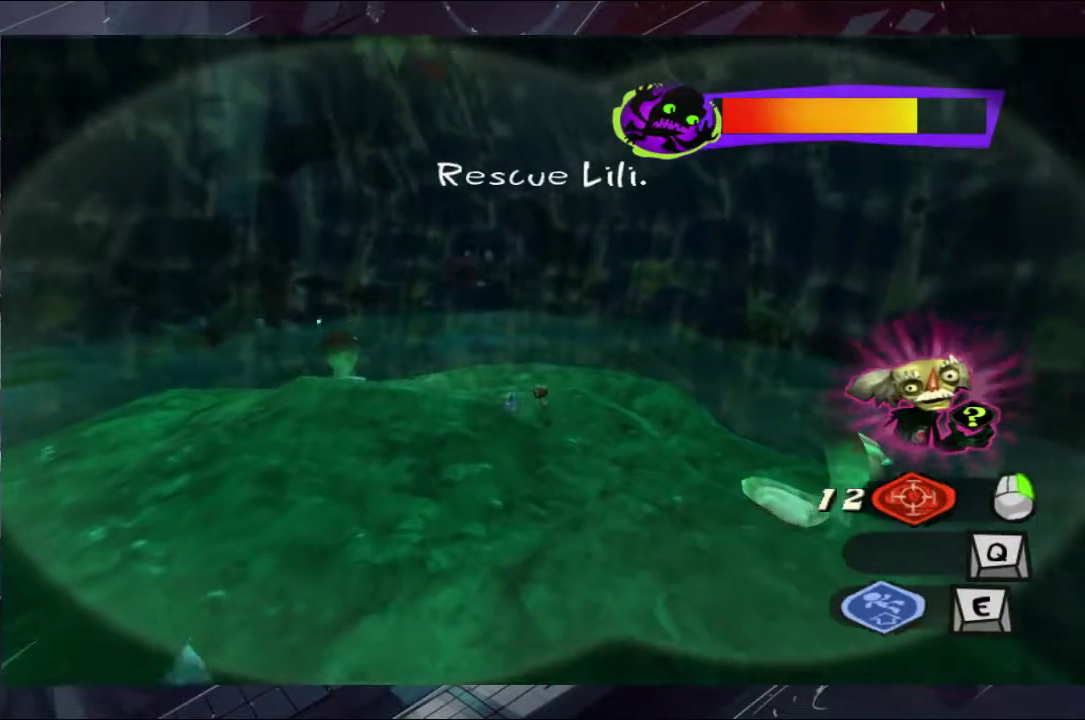
{"buttons": [], "left_stick": "center", "right_stick": "center"}
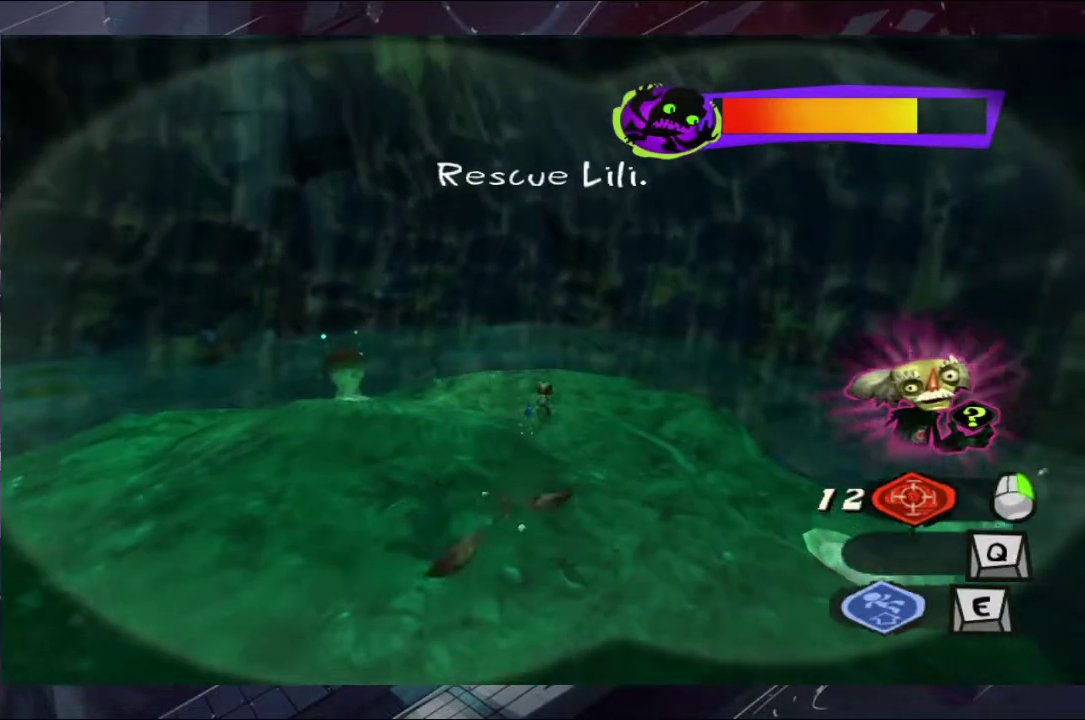
{"buttons": [], "left_stick": "center", "right_stick": "center"}
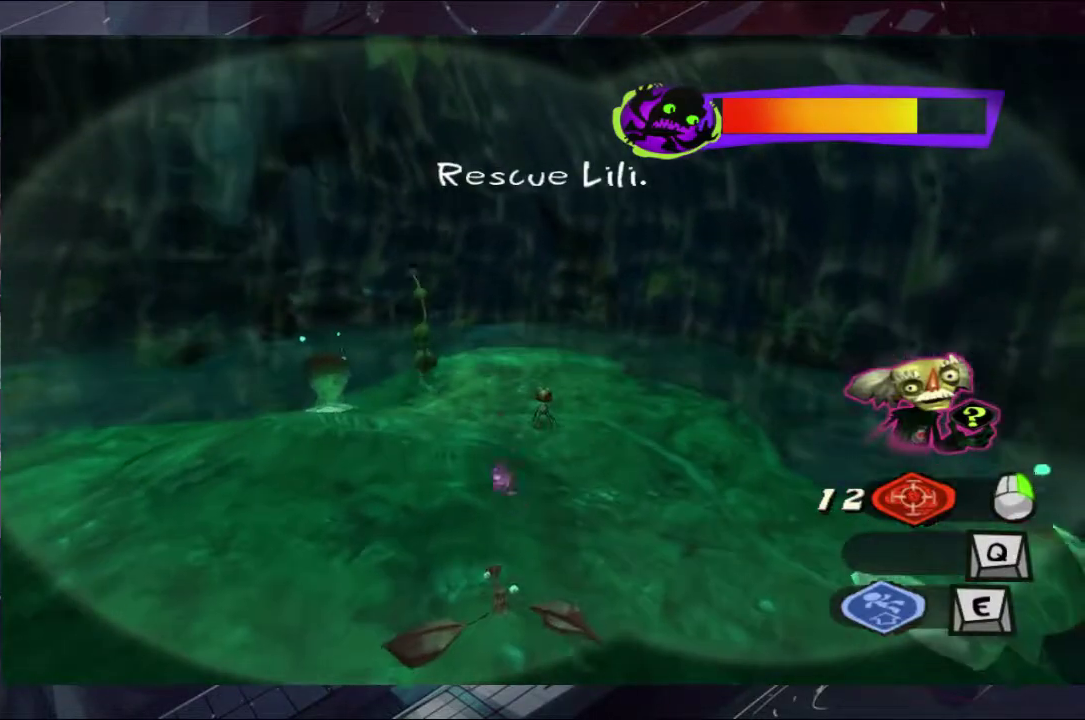
{"buttons": [], "left_stick": "up-right", "right_stick": "center"}
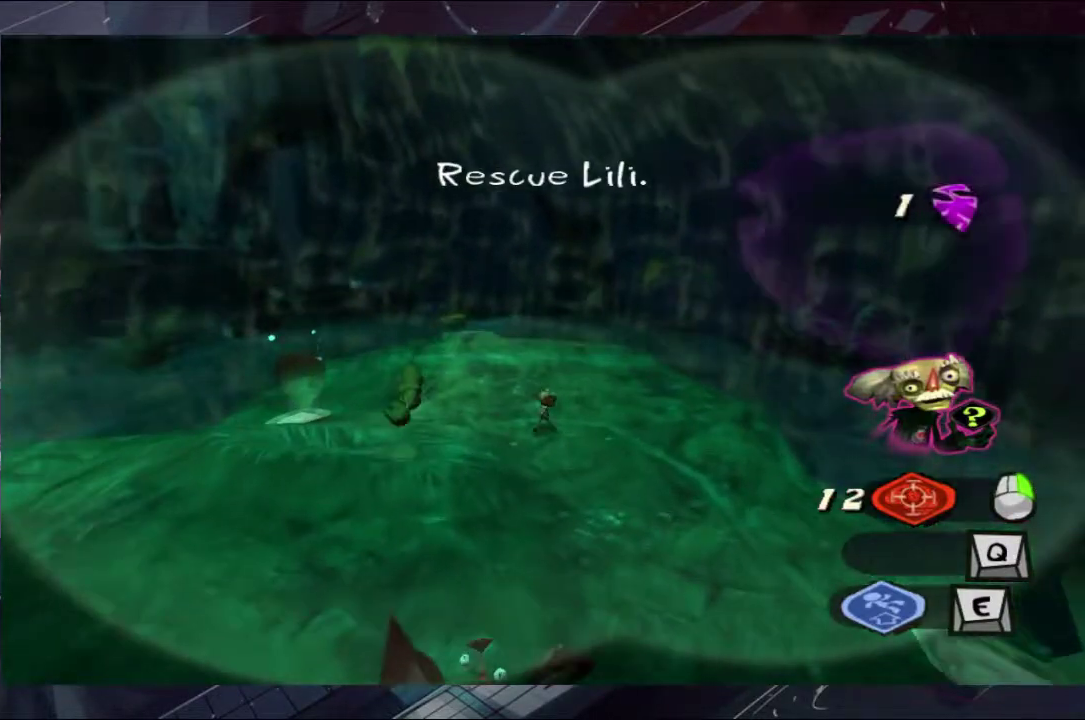
{"buttons": [], "left_stick": "up-left", "right_stick": "center", "events": [[33, "left_stick", "up"], [467, "left_stick", "up-left"]]}
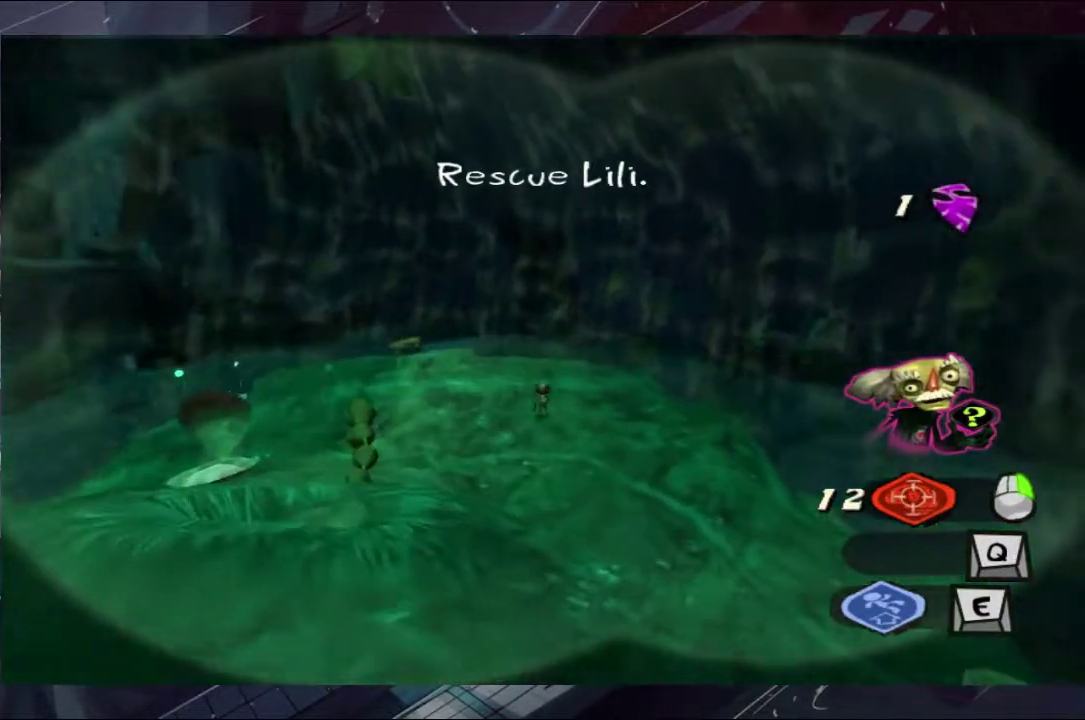
{"buttons": [], "left_stick": "left", "right_stick": "center", "events": [[267, "left_stick", "left"]]}
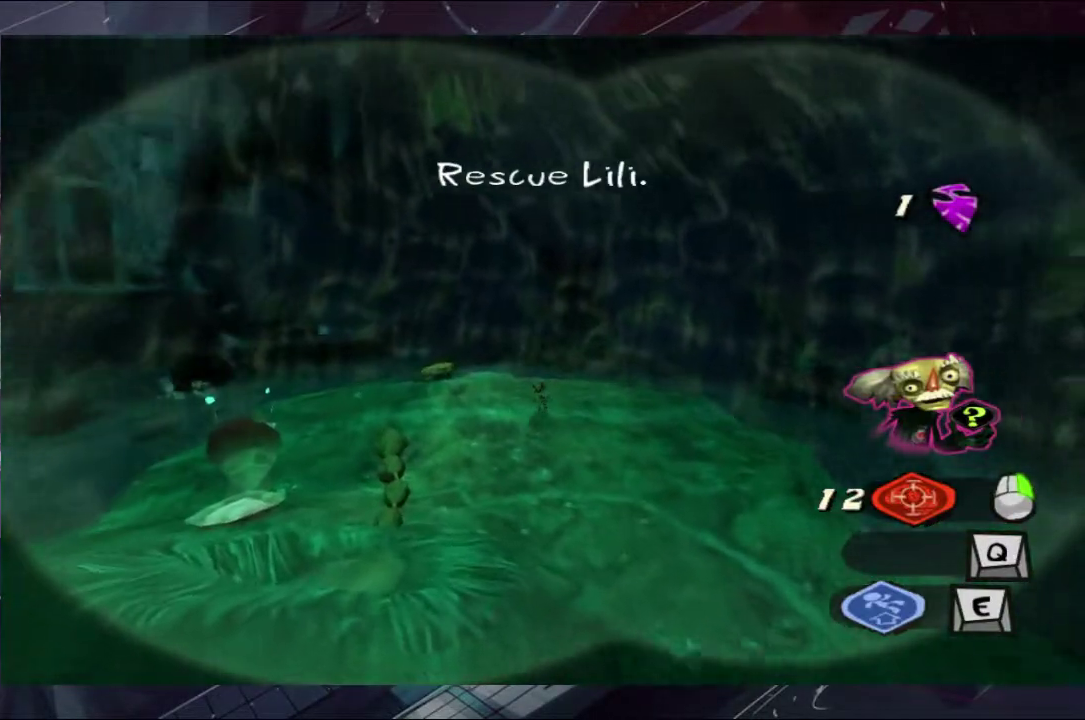
{"buttons": [], "left_stick": "right", "right_stick": "center", "events": [[333, "left_stick", "right"]]}
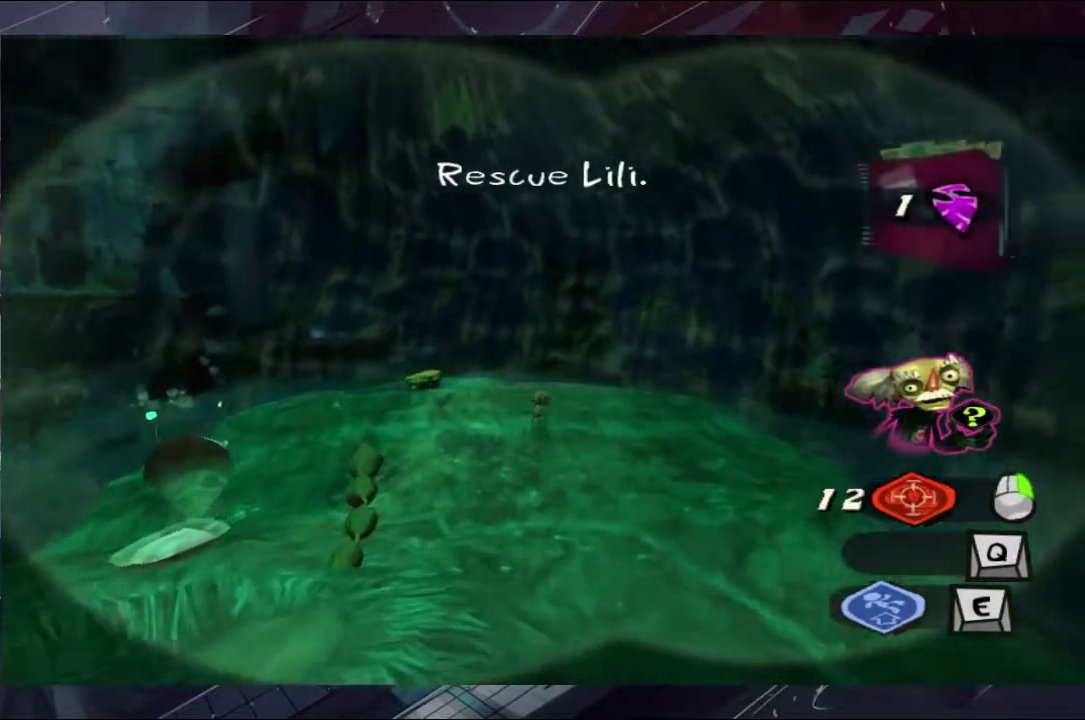
{"buttons": [], "left_stick": "center", "right_stick": "center"}
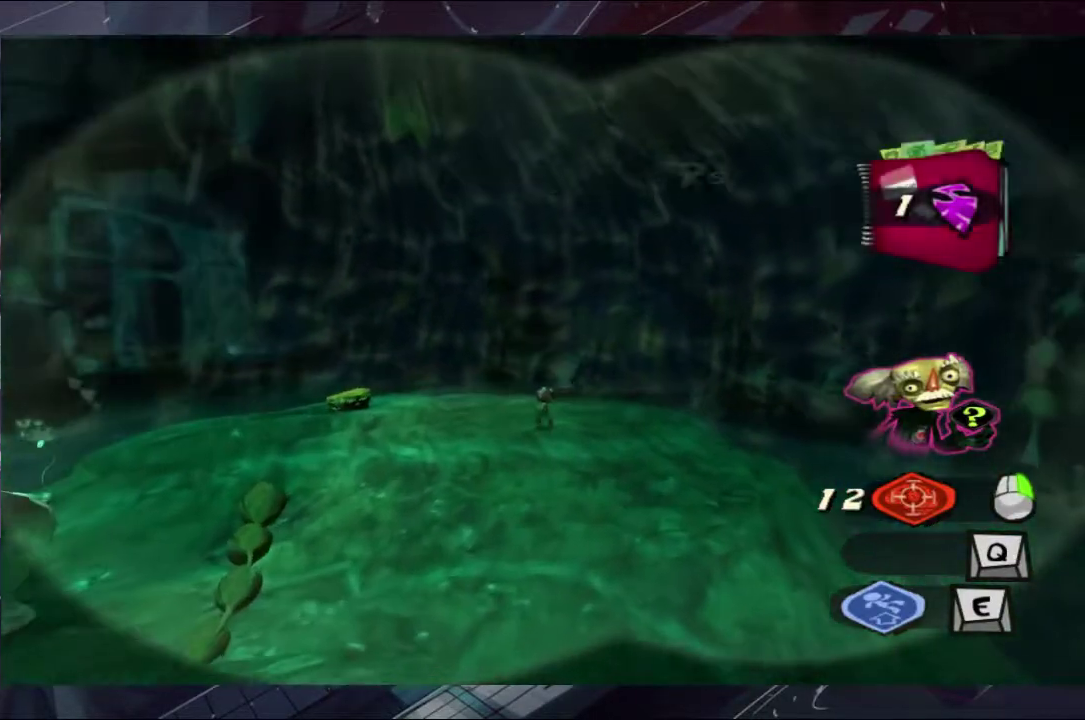
{"buttons": [], "left_stick": "center", "right_stick": "center"}
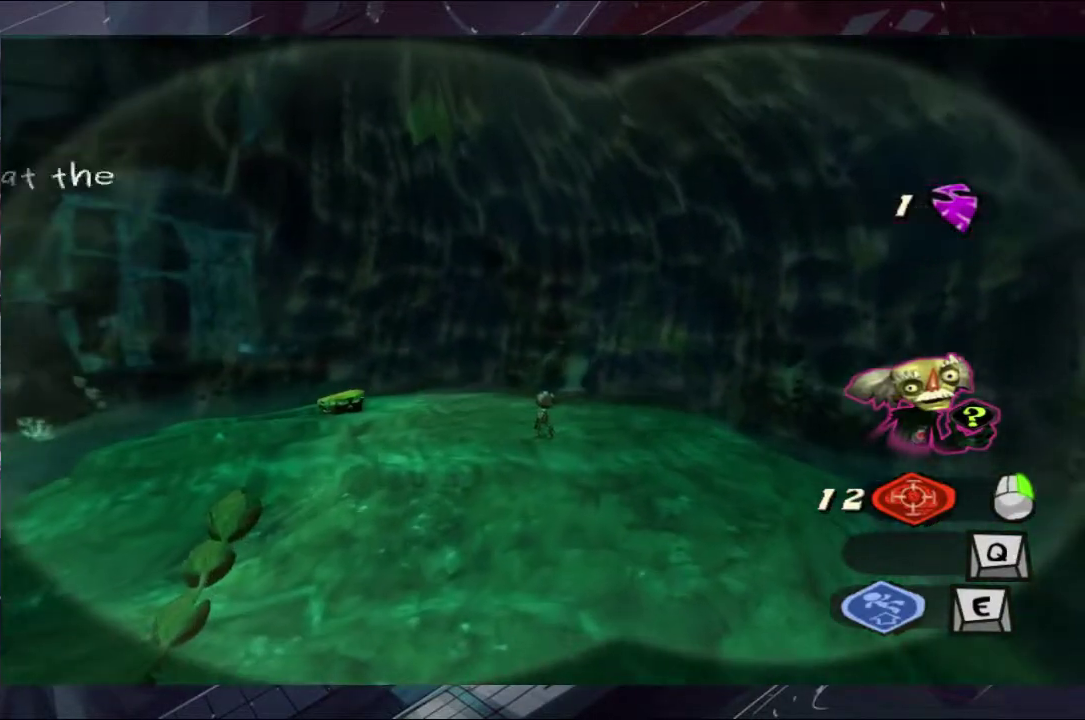
{"buttons": [], "left_stick": "up-right", "right_stick": "center"}
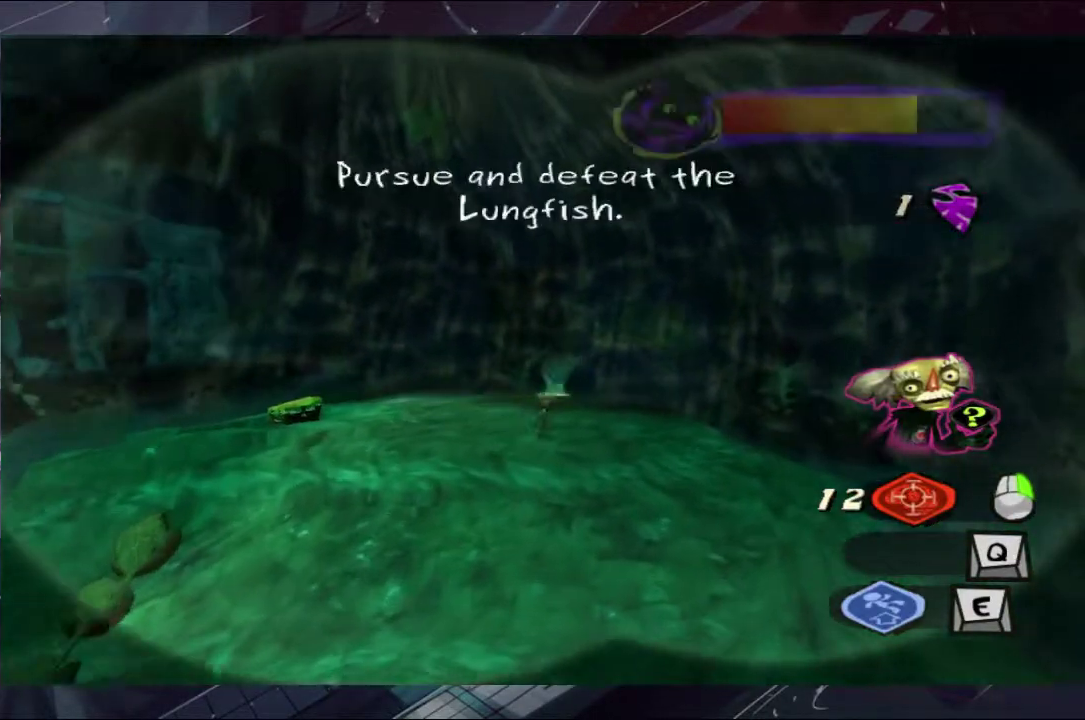
{"buttons": [], "left_stick": "up", "right_stick": "center"}
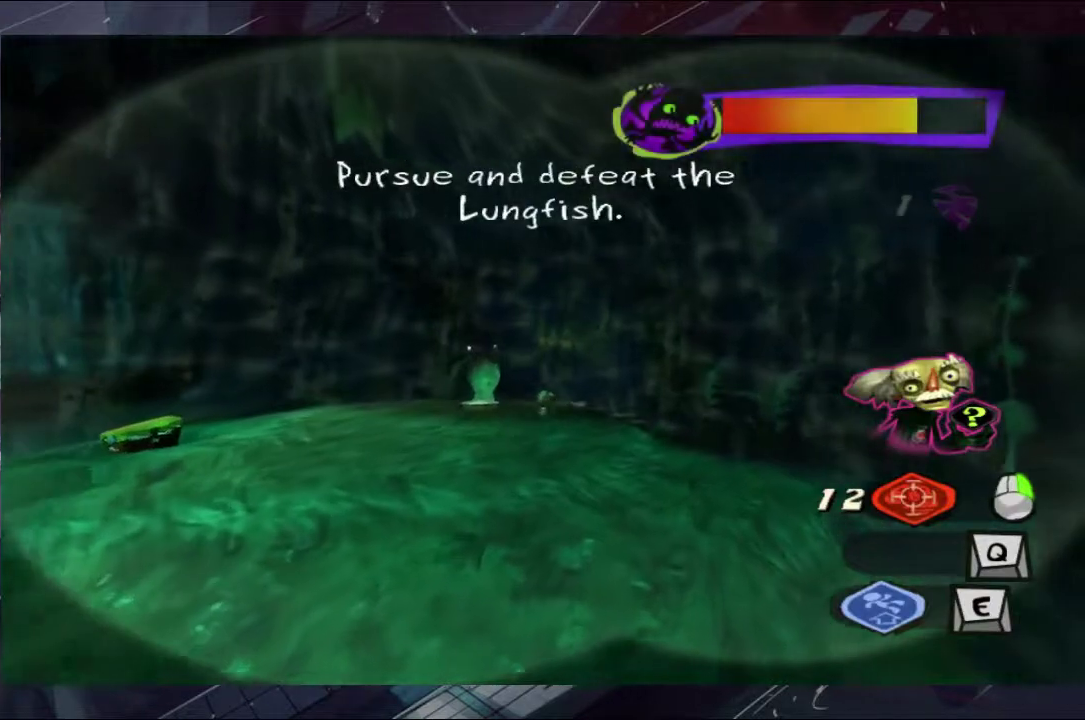
{"buttons": [], "left_stick": "center", "right_stick": "center"}
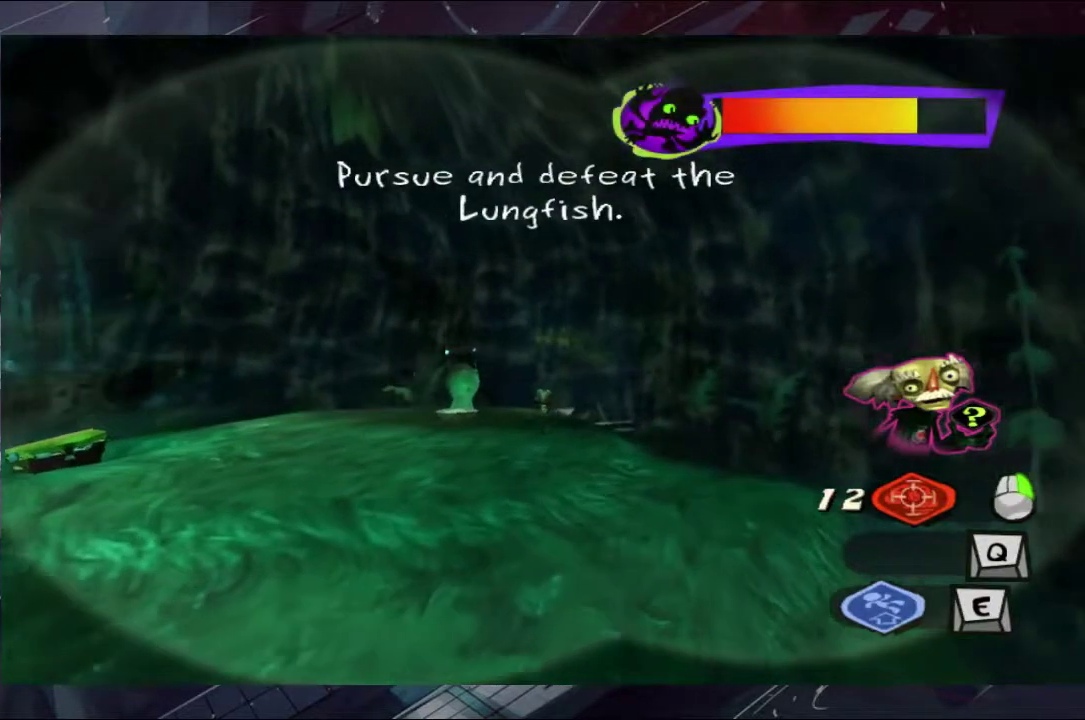
{"buttons": [], "left_stick": "up-left", "right_stick": "center"}
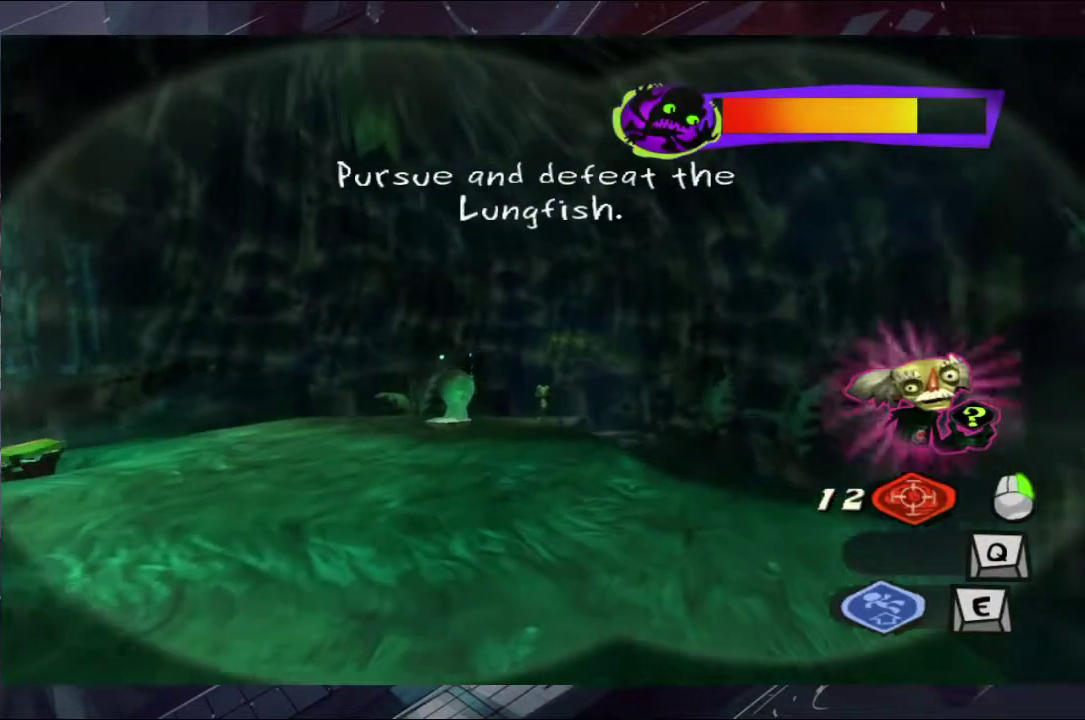
{"buttons": [], "left_stick": "center", "right_stick": "center"}
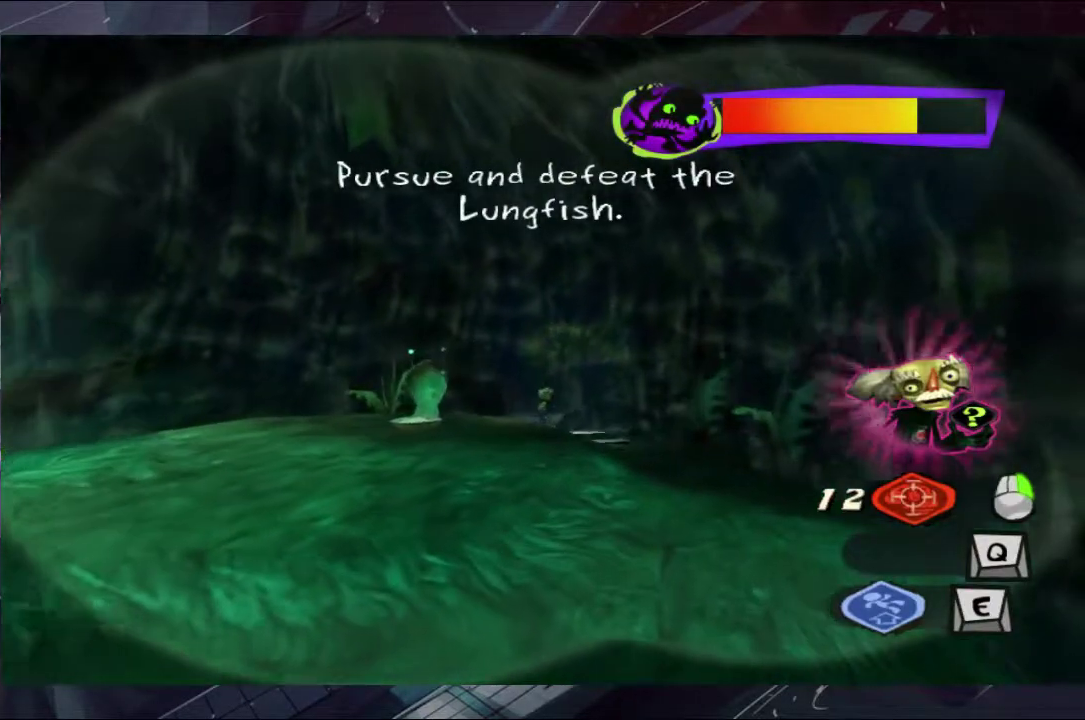
{"buttons": [], "left_stick": "center", "right_stick": "center"}
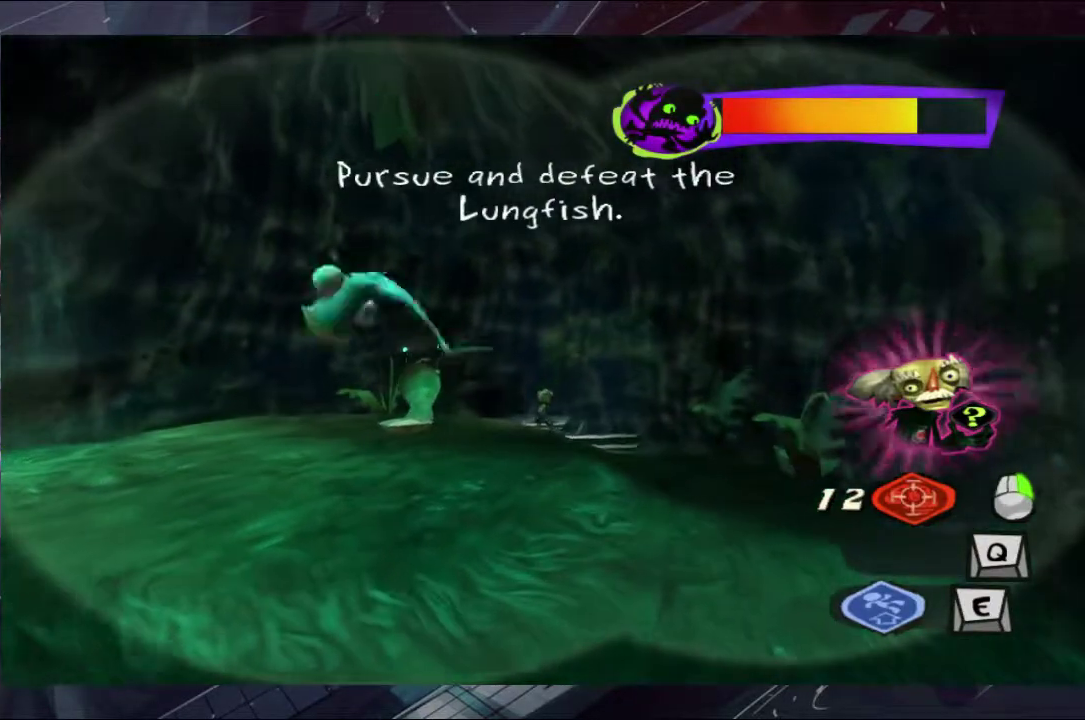
{"buttons": [], "left_stick": "center", "right_stick": "center"}
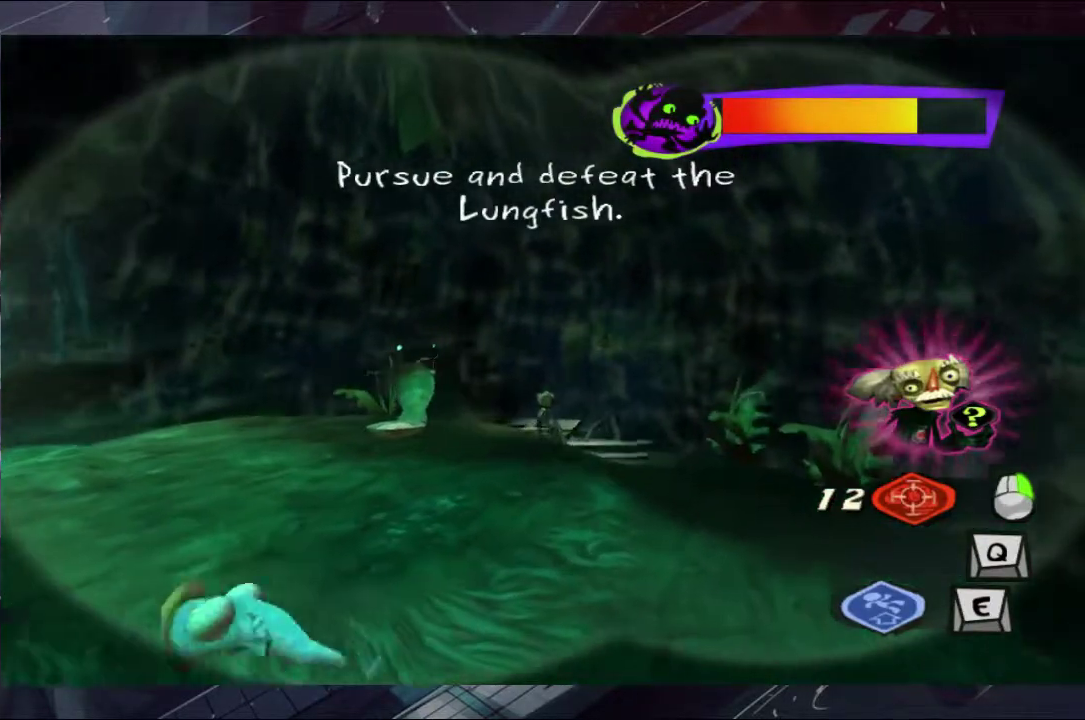
{"buttons": [], "left_stick": "center", "right_stick": "center"}
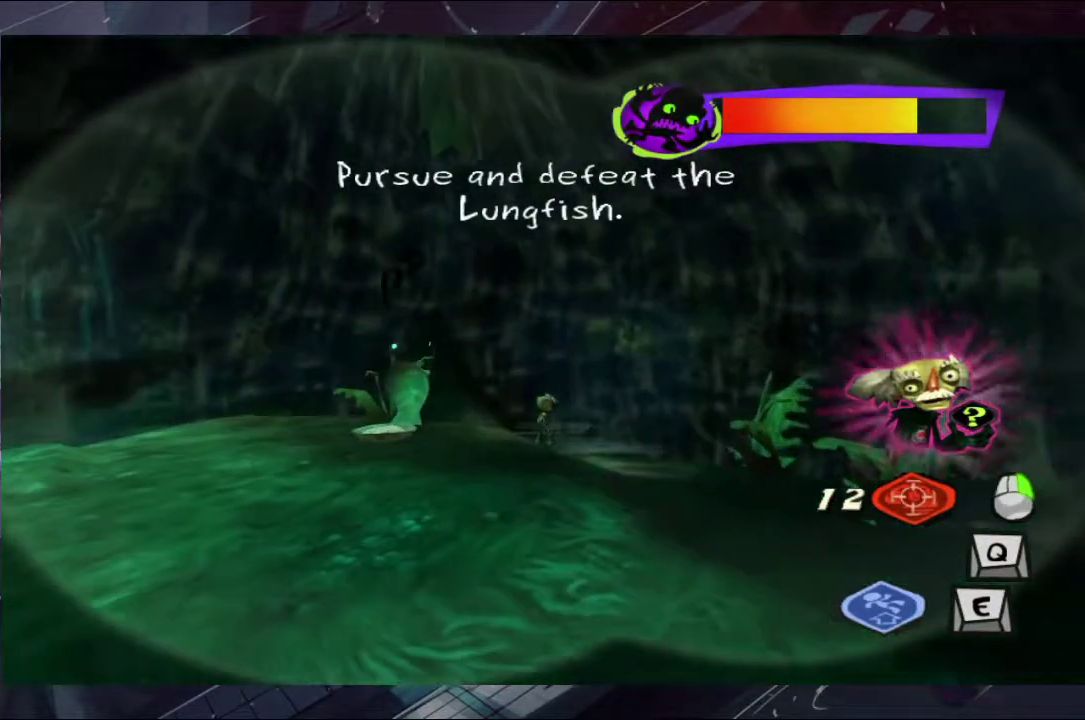
{"buttons": [], "left_stick": "center", "right_stick": "center"}
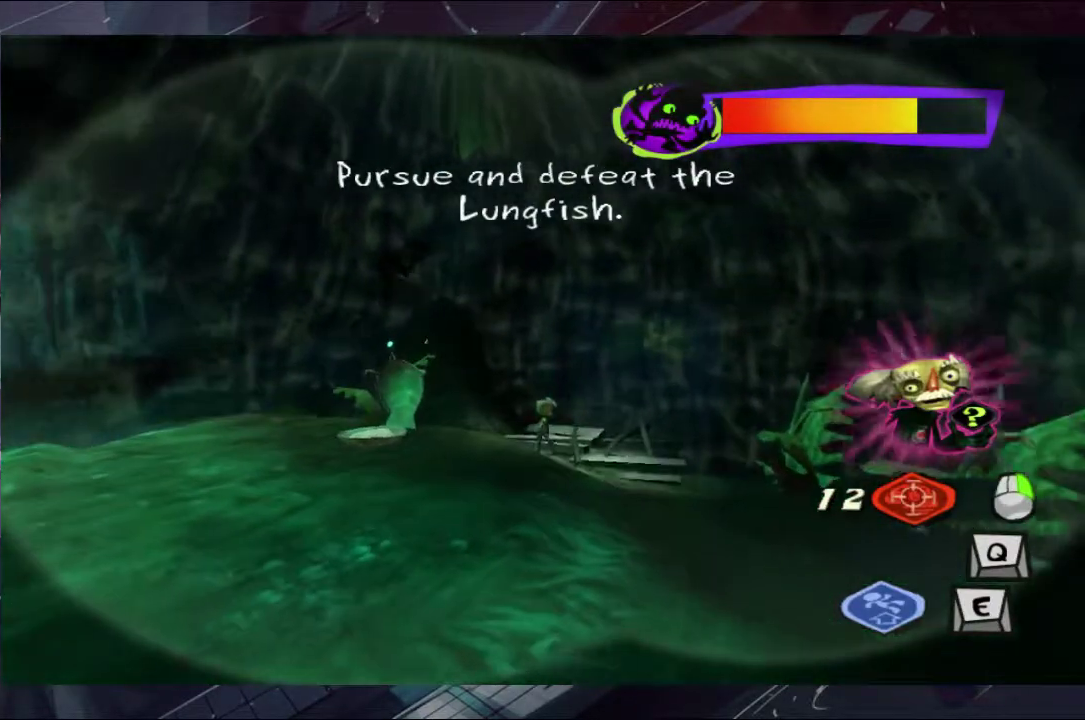
{"buttons": [], "left_stick": "up", "right_stick": "center"}
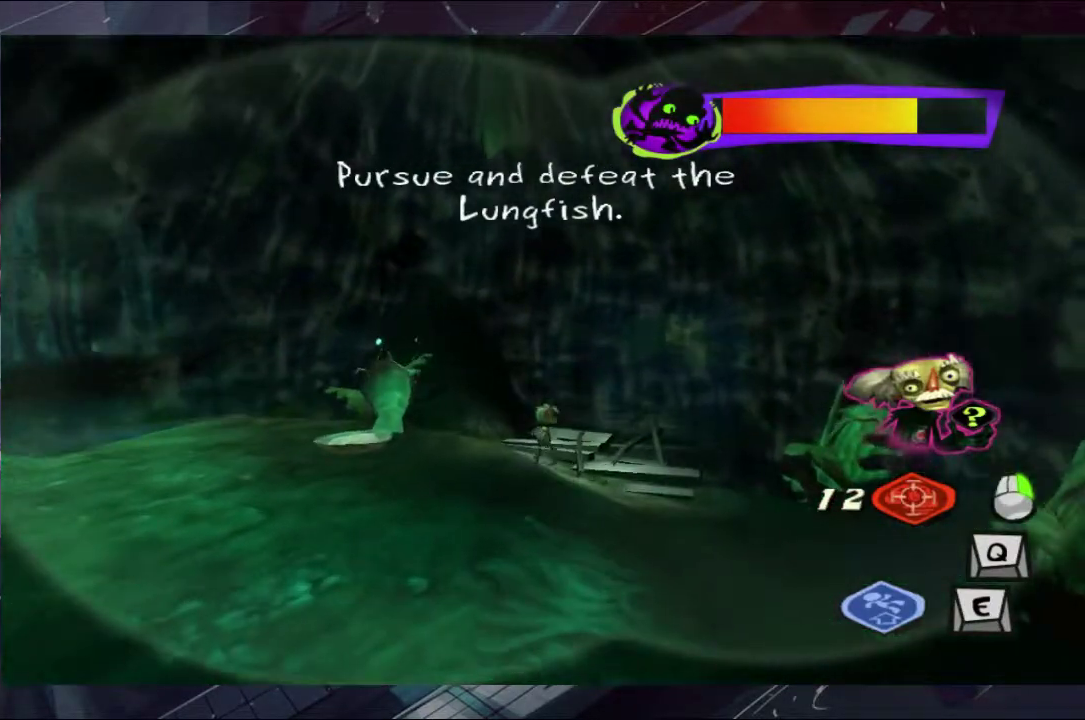
{"buttons": [], "left_stick": "up-left", "right_stick": "center", "events": [[400, "left_stick", "up-left"]]}